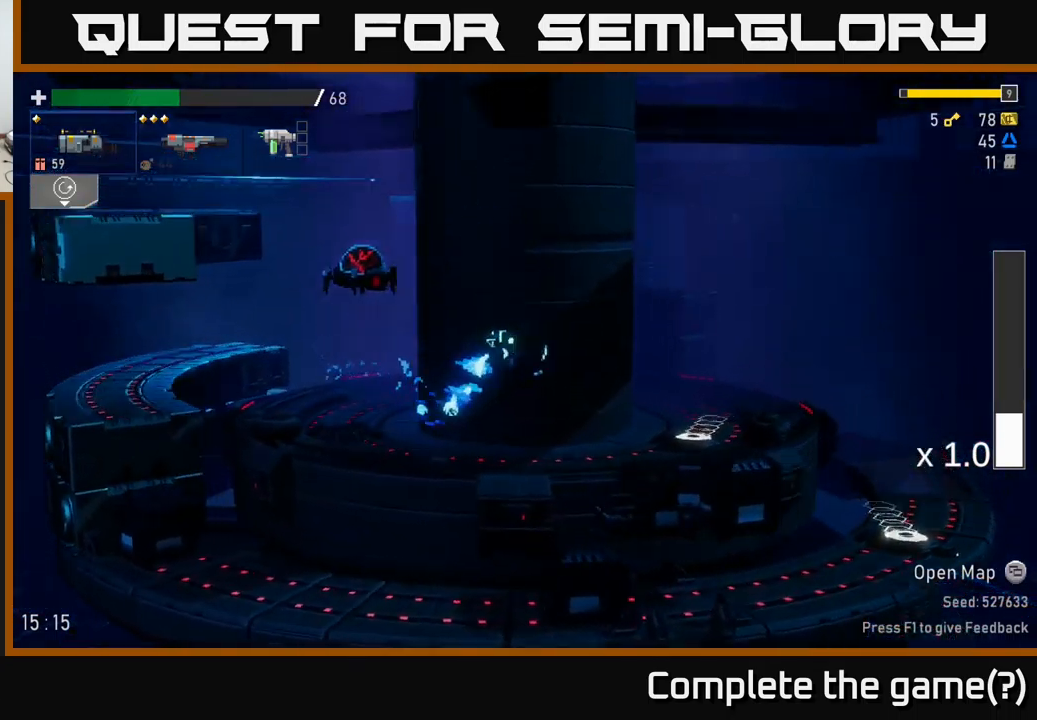
Gameplay with a controller (Xbox layout); each line is a JSON object with the inputs held at the frame after it. "events" lists button and stick changes between this image and that frame as [ms after this image, input, new state], when the widget could be followed in between.
{"buttons": ["Y"], "left_stick": "right", "right_stick": "center", "events": [[83, "X", "up"], [200, "X", "down"], [233, "A", "up"], [333, "X", "up"], [467, "Y", "down"]]}
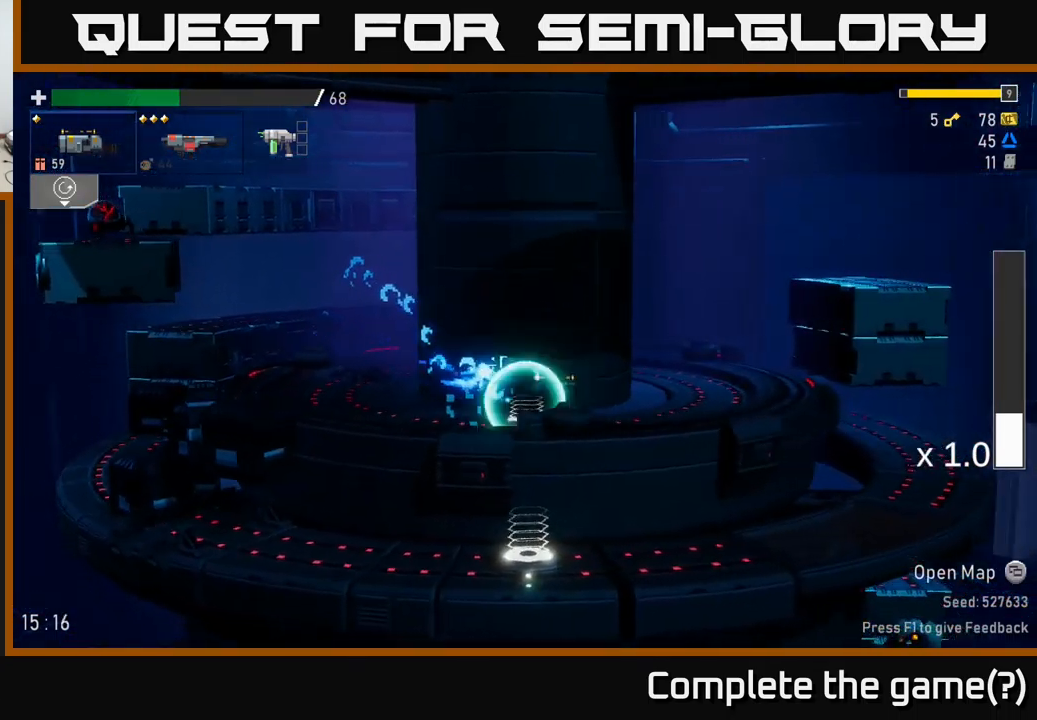
{"buttons": ["A"], "left_stick": "left", "right_stick": "center", "events": [[33, "Y", "up"], [33, "left_stick", "left"], [350, "A", "down"]]}
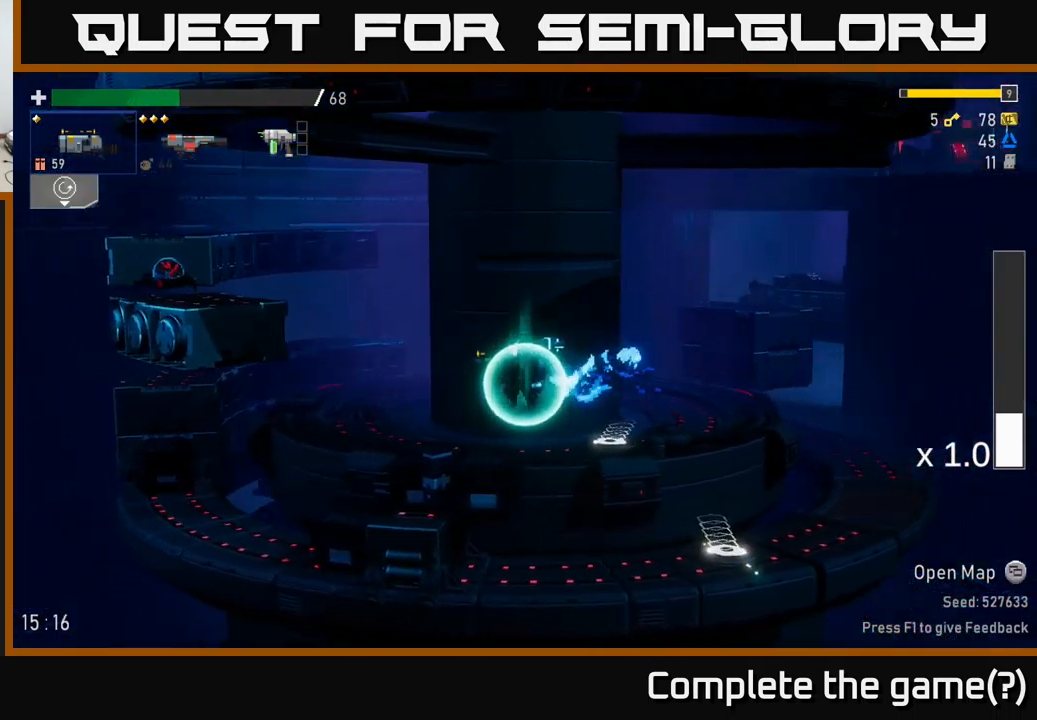
{"buttons": [], "left_stick": "right", "right_stick": "center", "events": [[50, "A", "up"], [167, "left_stick", "center"], [217, "A", "down"], [217, "left_stick", "left"], [300, "R2", "down"], [383, "left_stick", "center"], [400, "A", "up"], [417, "R2", "up"], [500, "left_stick", "right"]]}
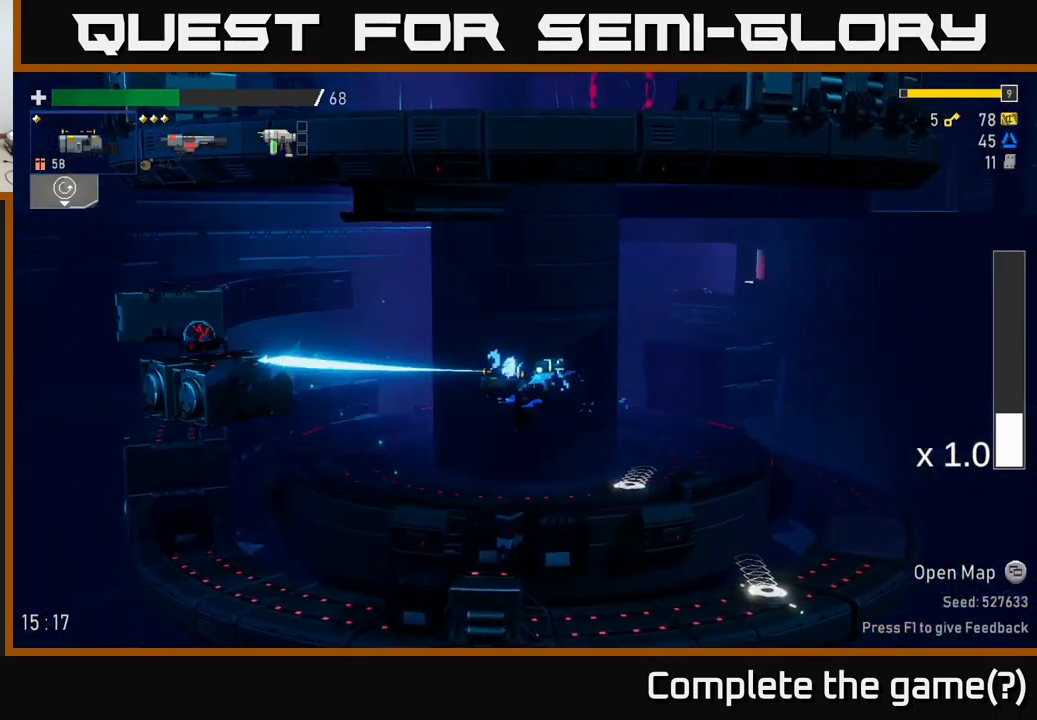
{"buttons": [], "left_stick": "center", "right_stick": "center", "events": [[200, "left_stick", "left"], [367, "left_stick", "center"]]}
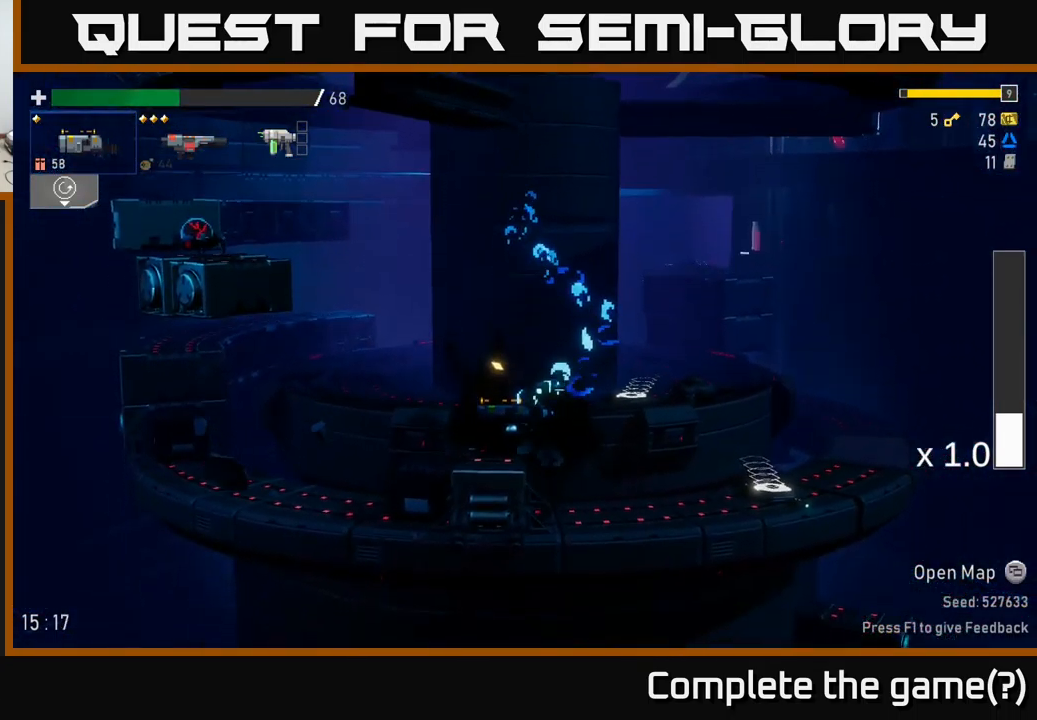
{"buttons": ["A"], "left_stick": "center", "right_stick": "center", "events": [[17, "left_stick", "left"], [33, "A", "down"], [134, "left_stick", "center"], [234, "A", "up"], [334, "A", "down"]]}
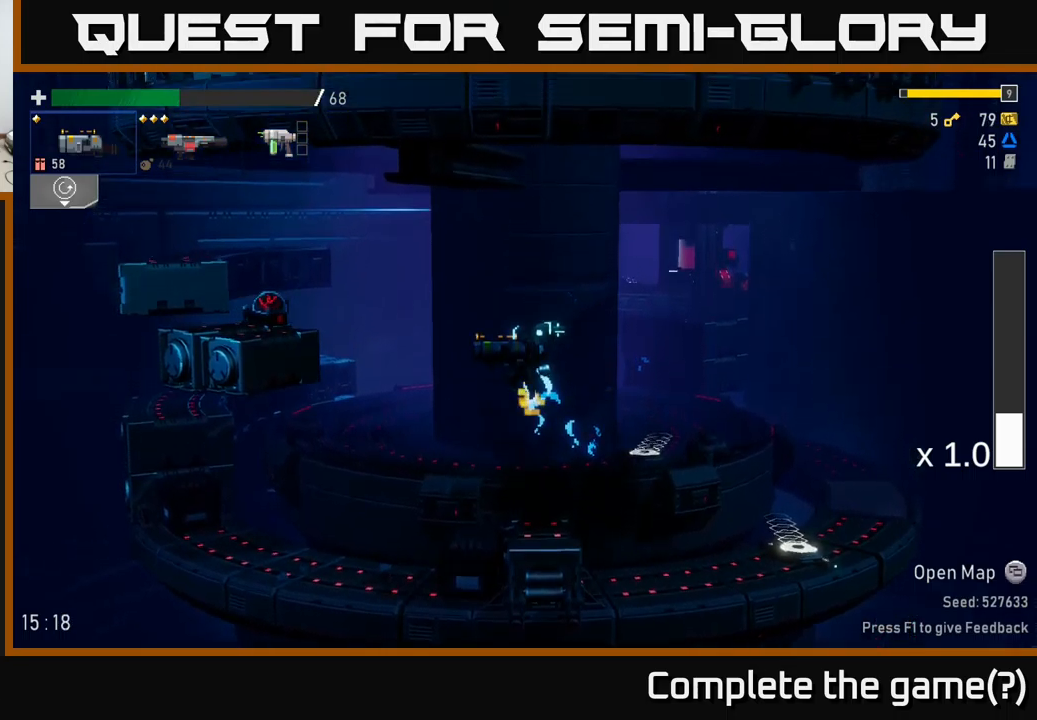
{"buttons": ["R2"], "left_stick": "center", "right_stick": "center", "events": [[17, "A", "up"], [50, "R2", "down"], [167, "R2", "up"], [334, "left_stick", "left"], [400, "R2", "down"], [484, "left_stick", "center"]]}
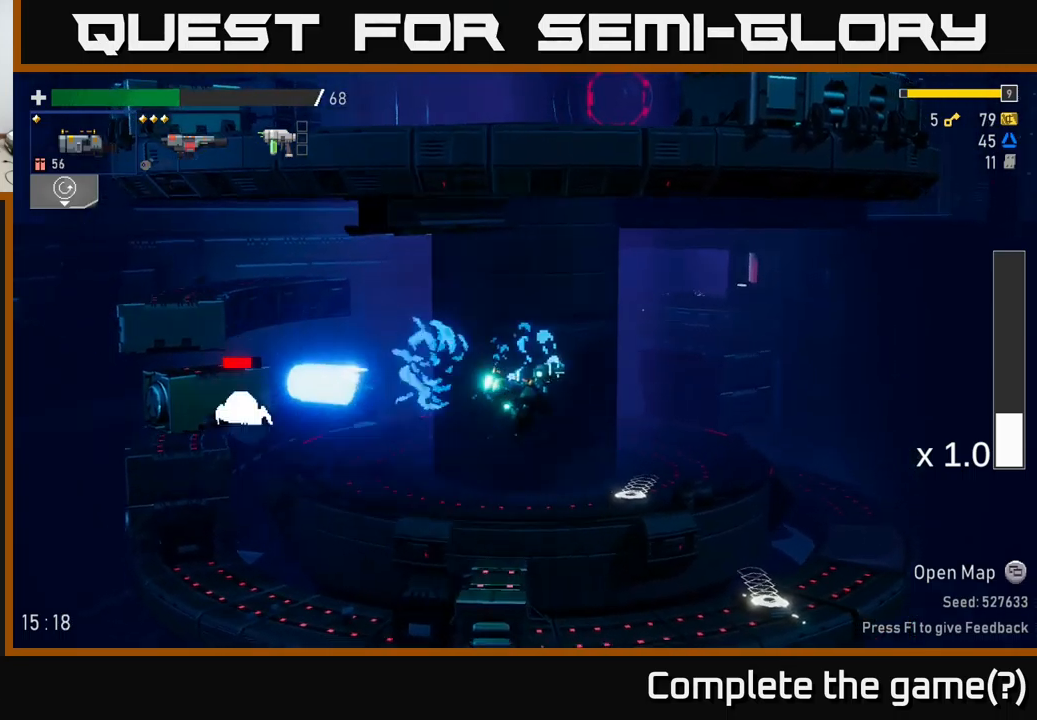
{"buttons": [], "left_stick": "left", "right_stick": "center", "events": [[17, "R2", "up"], [167, "left_stick", "left"]]}
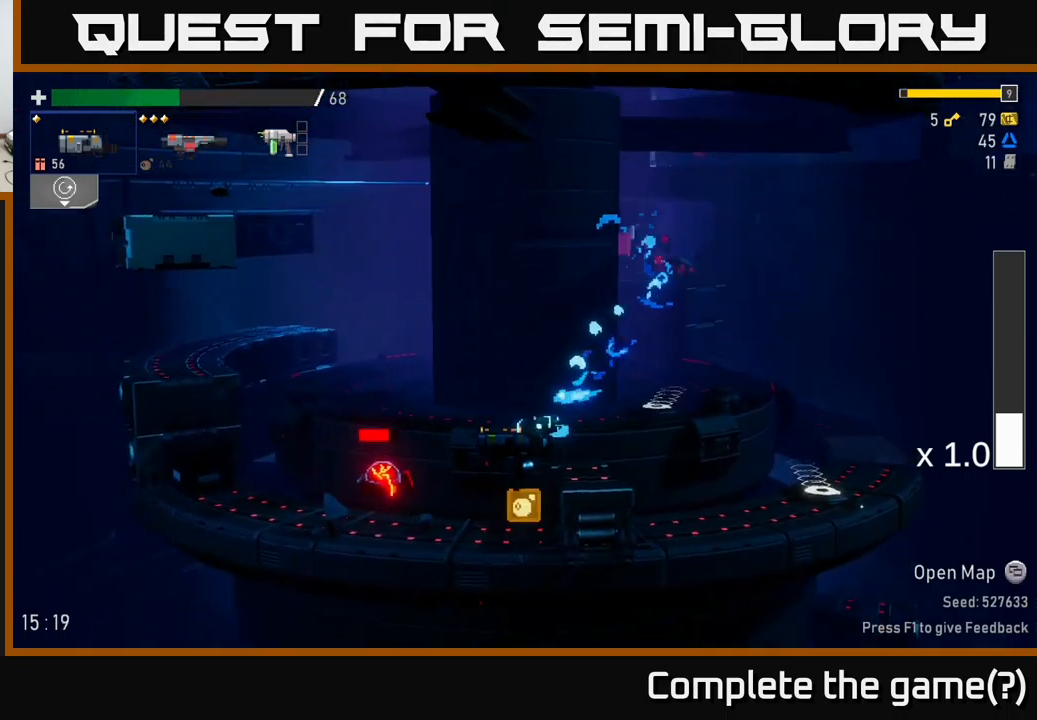
{"buttons": [], "left_stick": "right", "right_stick": "center", "events": [[100, "X", "down"], [217, "A", "down"], [234, "X", "up"], [350, "A", "up"], [434, "left_stick", "right"]]}
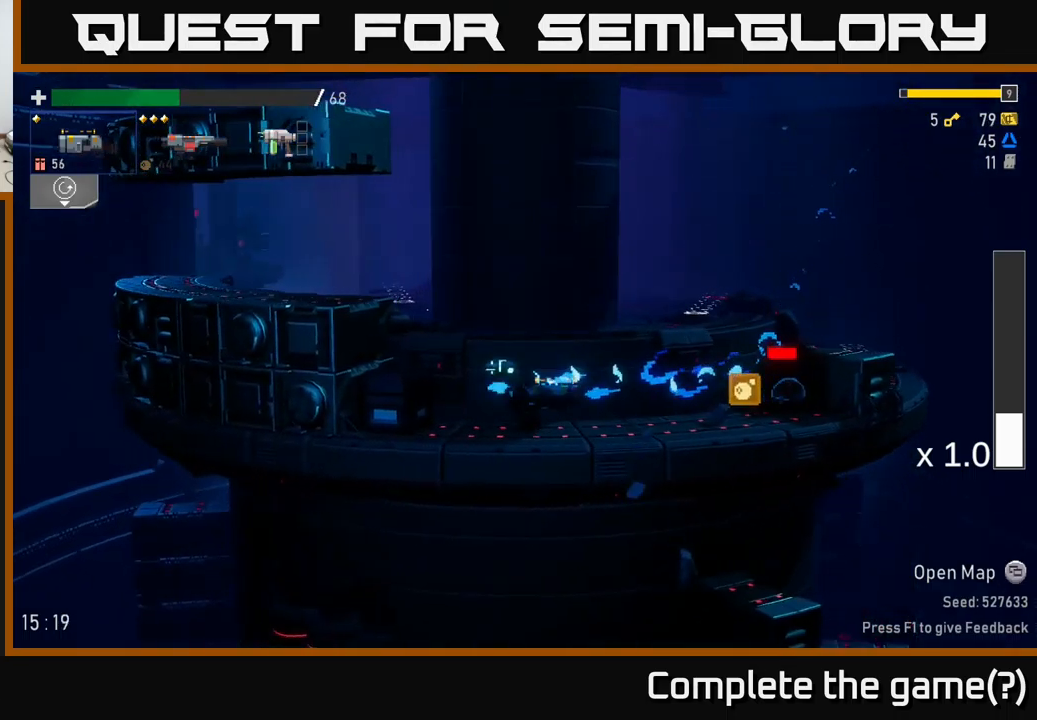
{"buttons": [], "left_stick": "down", "right_stick": "center", "events": [[50, "R2", "down"], [150, "R2", "up"], [167, "left_stick", "down"], [284, "R2", "down"], [434, "R2", "up"]]}
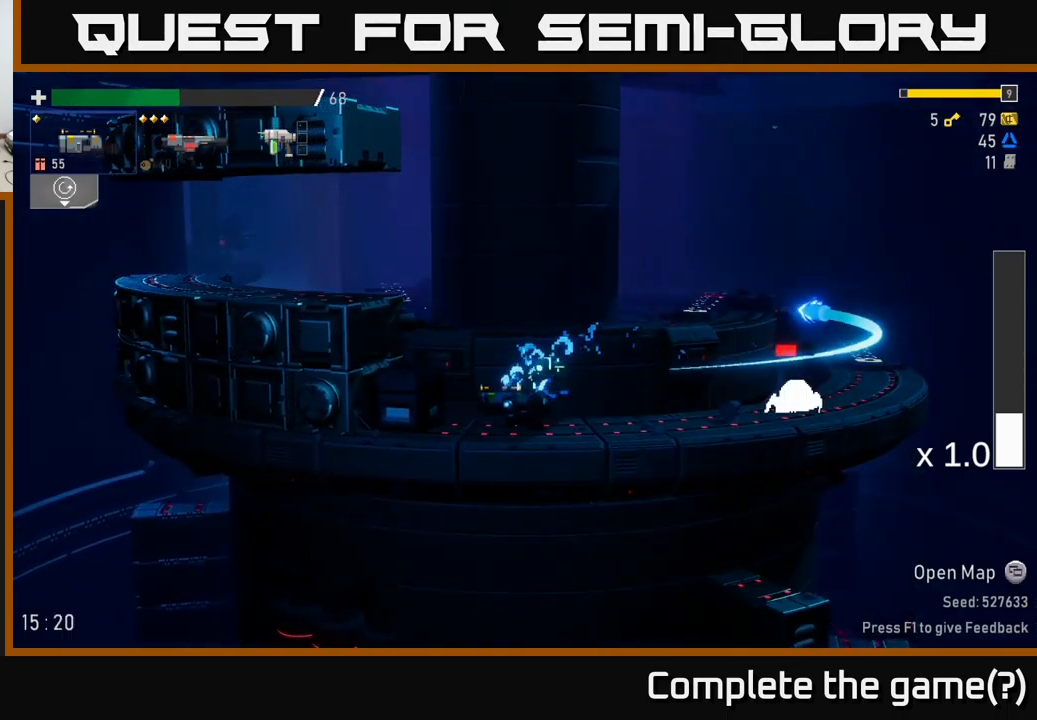
{"buttons": ["R2"], "left_stick": "down-right", "right_stick": "center", "events": [[34, "R2", "down"], [150, "R2", "up"], [417, "R2", "down"], [484, "left_stick", "down-right"]]}
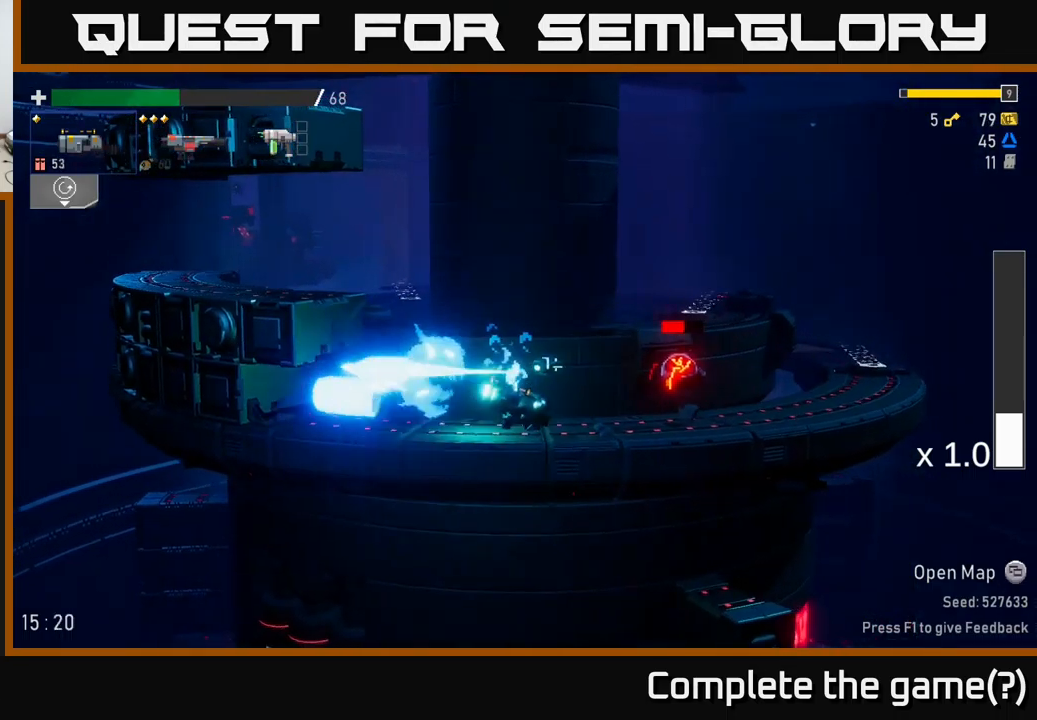
{"buttons": ["R2"], "left_stick": "down-left", "right_stick": "center", "events": [[17, "left_stick", "right"], [34, "R2", "up"], [34, "X", "down"], [84, "A", "down"], [150, "X", "up"], [234, "A", "up"], [367, "left_stick", "left"], [484, "R2", "down"], [484, "left_stick", "down-left"]]}
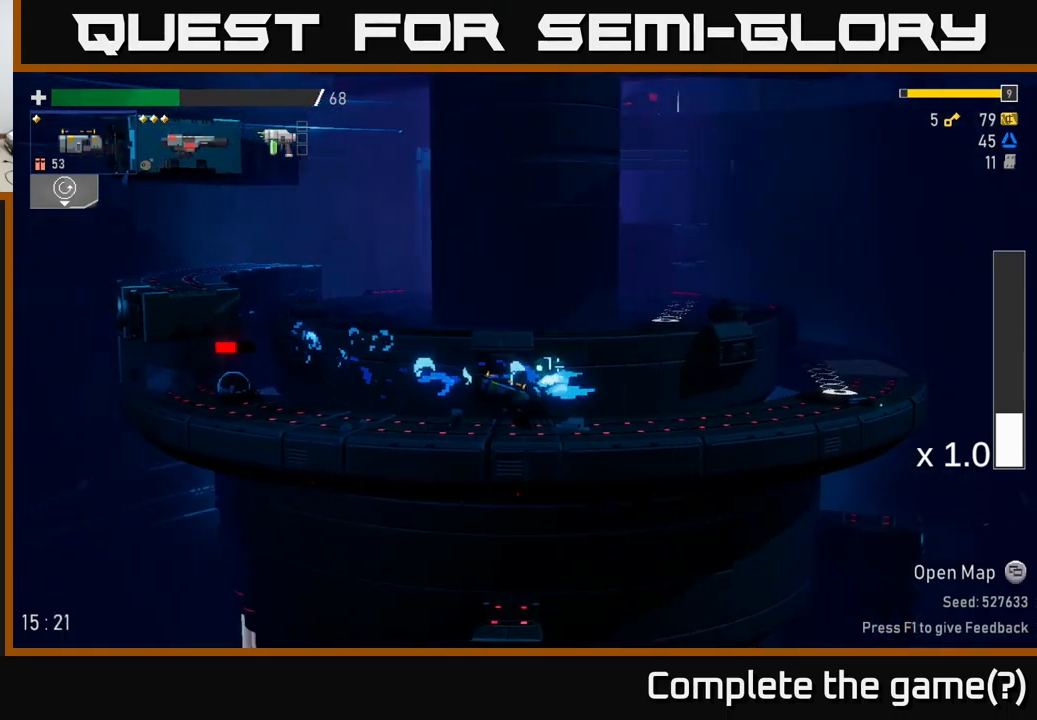
{"buttons": [], "left_stick": "down", "right_stick": "center", "events": [[67, "R2", "up"], [100, "left_stick", "down"], [350, "R2", "down"], [500, "R2", "up"]]}
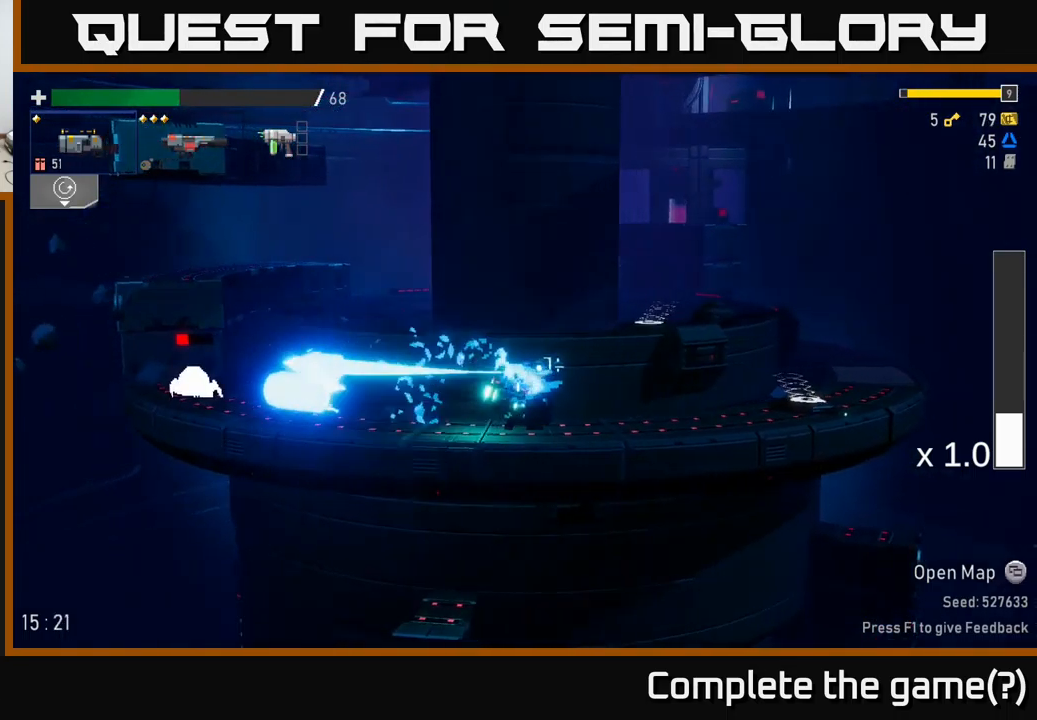
{"buttons": [], "left_stick": "left", "right_stick": "center", "events": [[184, "R2", "down"], [317, "R2", "up"], [484, "left_stick", "left"]]}
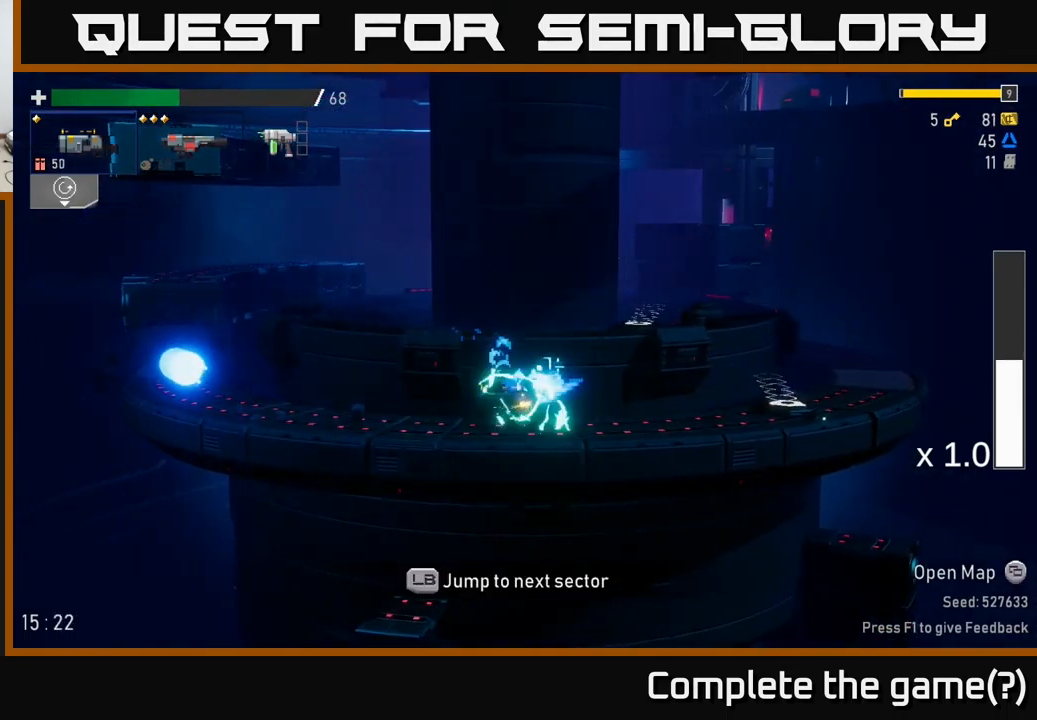
{"buttons": [], "left_stick": "left", "right_stick": "center", "events": [[117, "X", "down"], [350, "X", "up"]]}
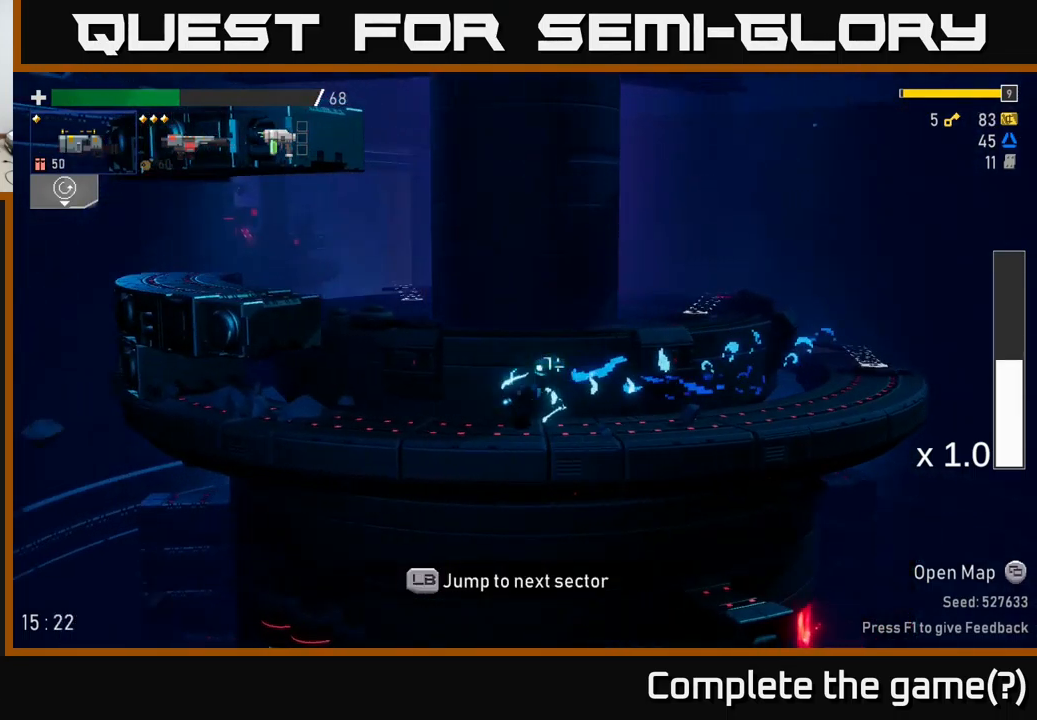
{"buttons": [], "left_stick": "left", "right_stick": "center", "events": []}
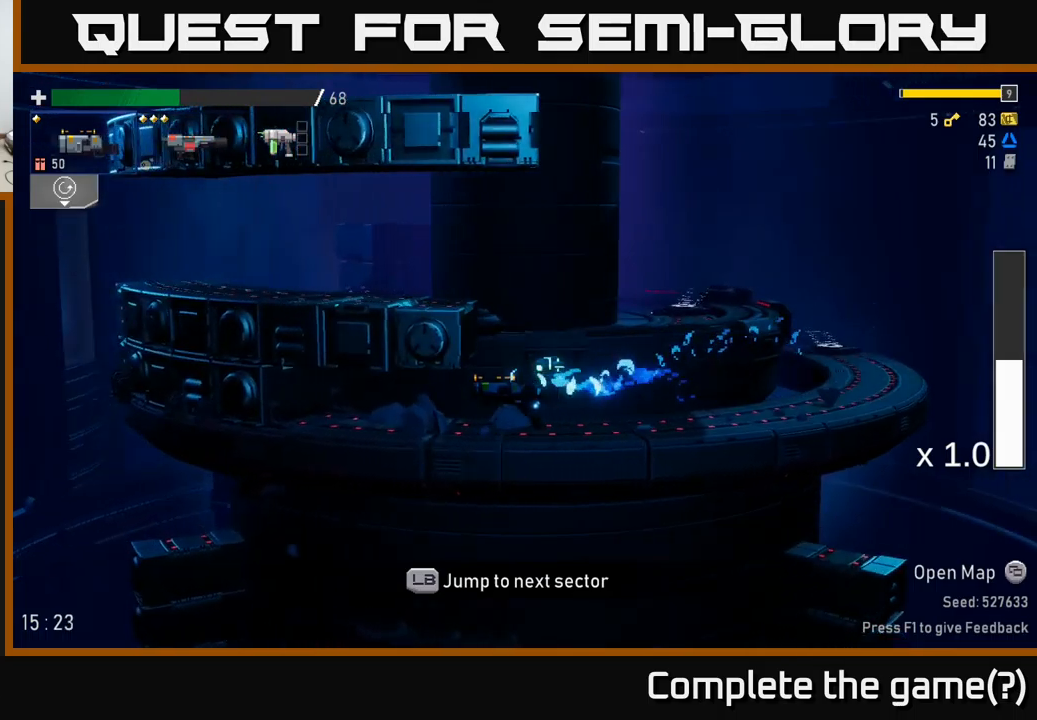
{"buttons": [], "left_stick": "center", "right_stick": "center", "events": [[116, "L1", "down"], [216, "L1", "up"], [283, "left_stick", "center"]]}
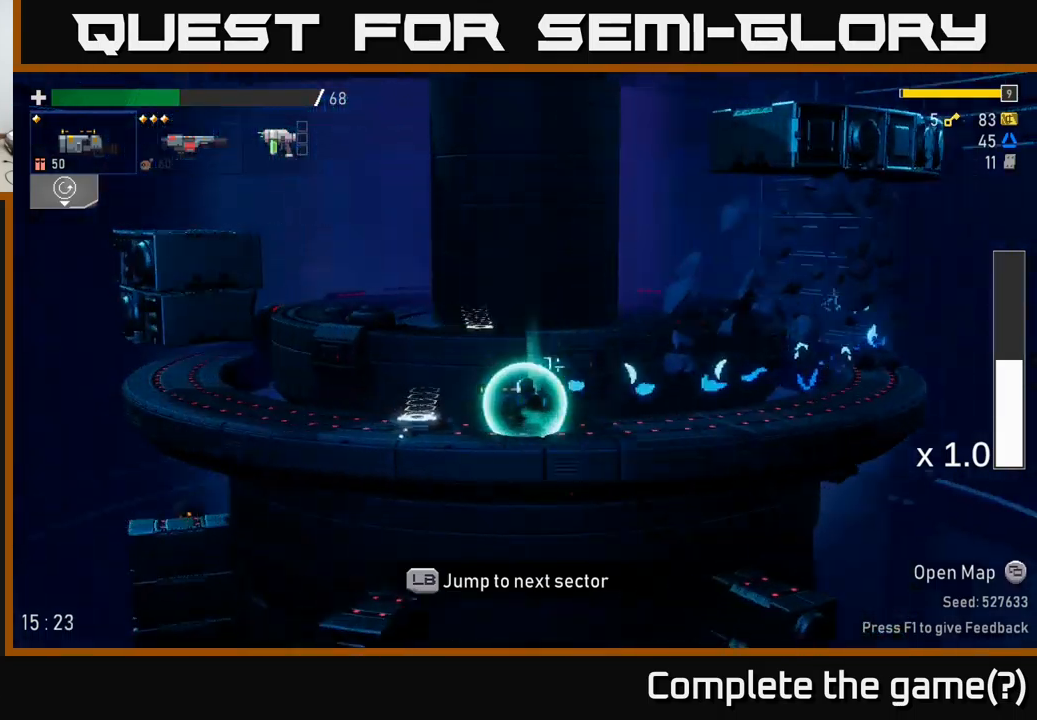
{"buttons": [], "left_stick": "center", "right_stick": "center", "events": []}
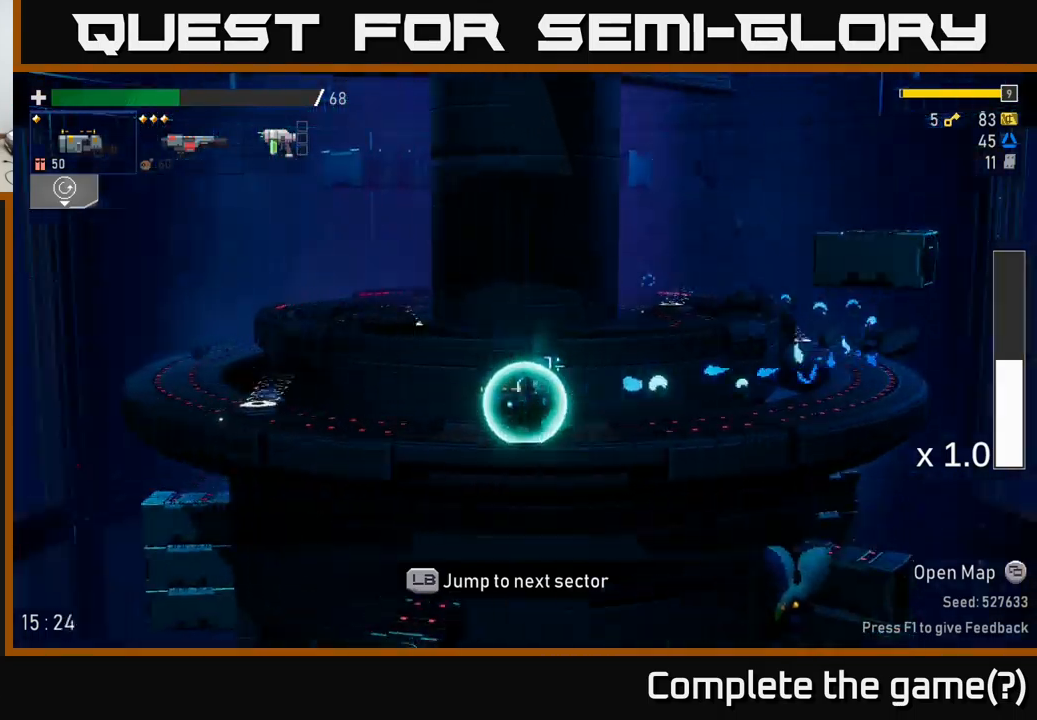
{"buttons": [], "left_stick": "left", "right_stick": "center", "events": [[500, "left_stick", "left"]]}
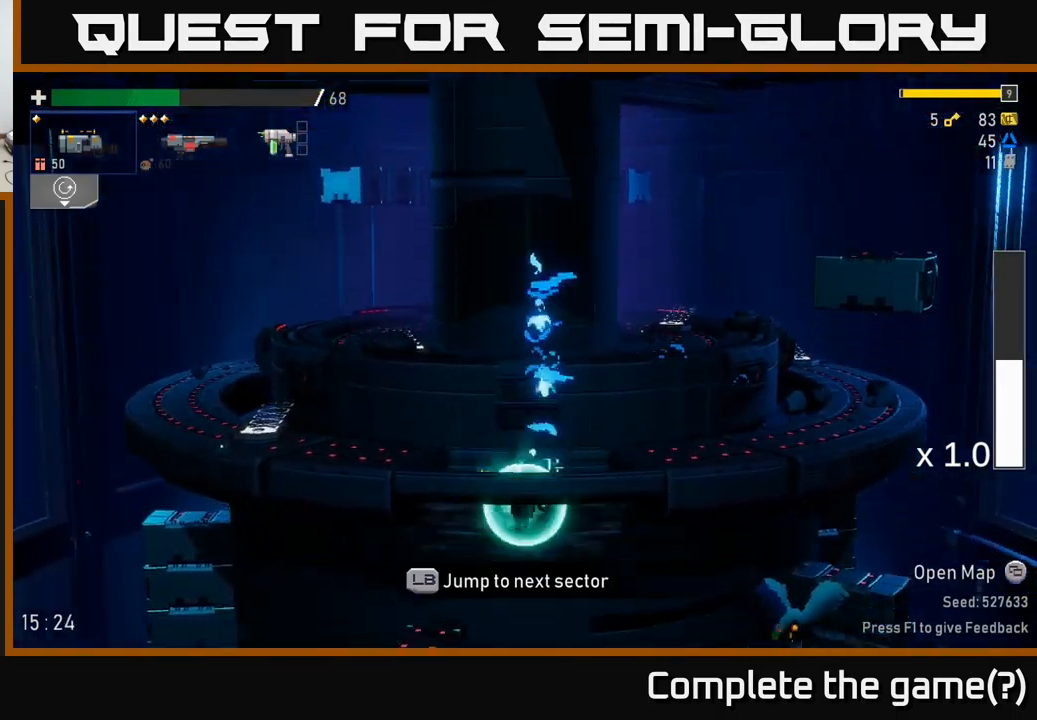
{"buttons": [], "left_stick": "left", "right_stick": "center", "events": []}
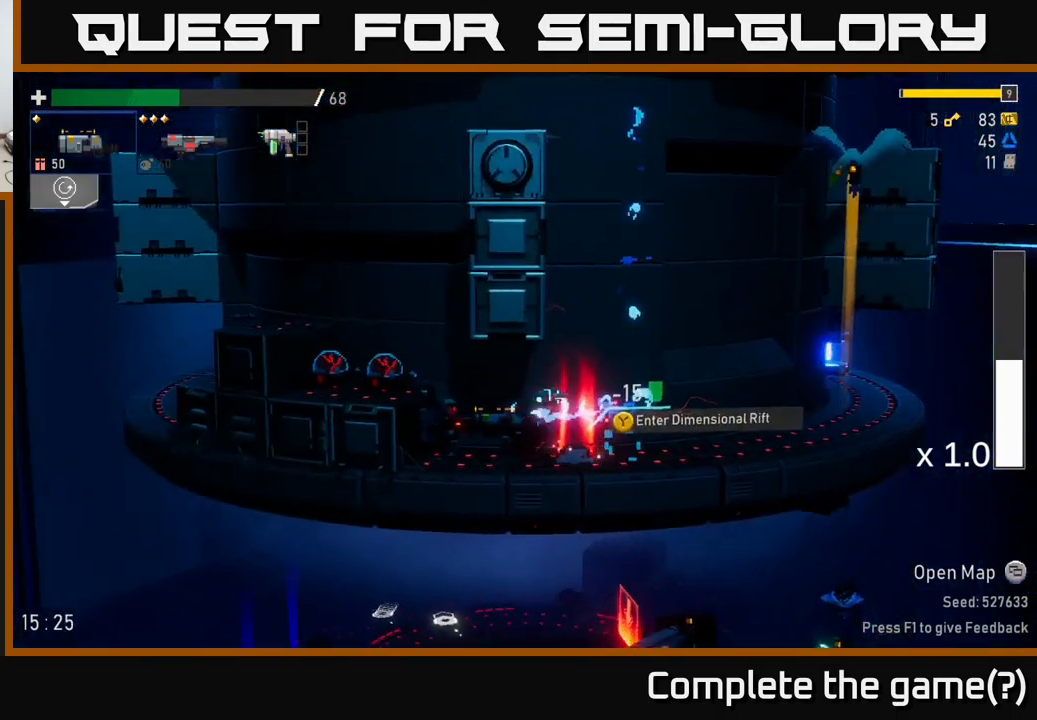
{"buttons": [], "left_stick": "right", "right_stick": "center", "events": [[133, "left_stick", "center"], [183, "R2", "down"], [283, "R2", "up"], [333, "left_stick", "right"]]}
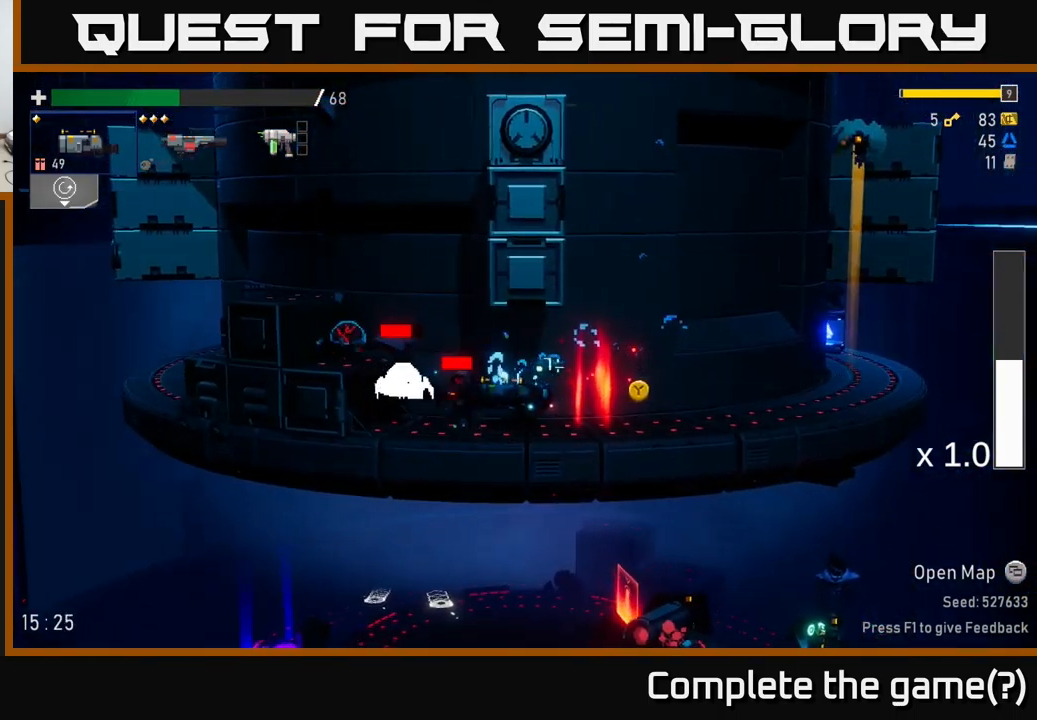
{"buttons": [], "left_stick": "right", "right_stick": "center", "events": [[116, "A", "down"], [133, "left_stick", "left"], [150, "R2", "down"], [216, "A", "up"], [233, "left_stick", "right"], [266, "R2", "up"]]}
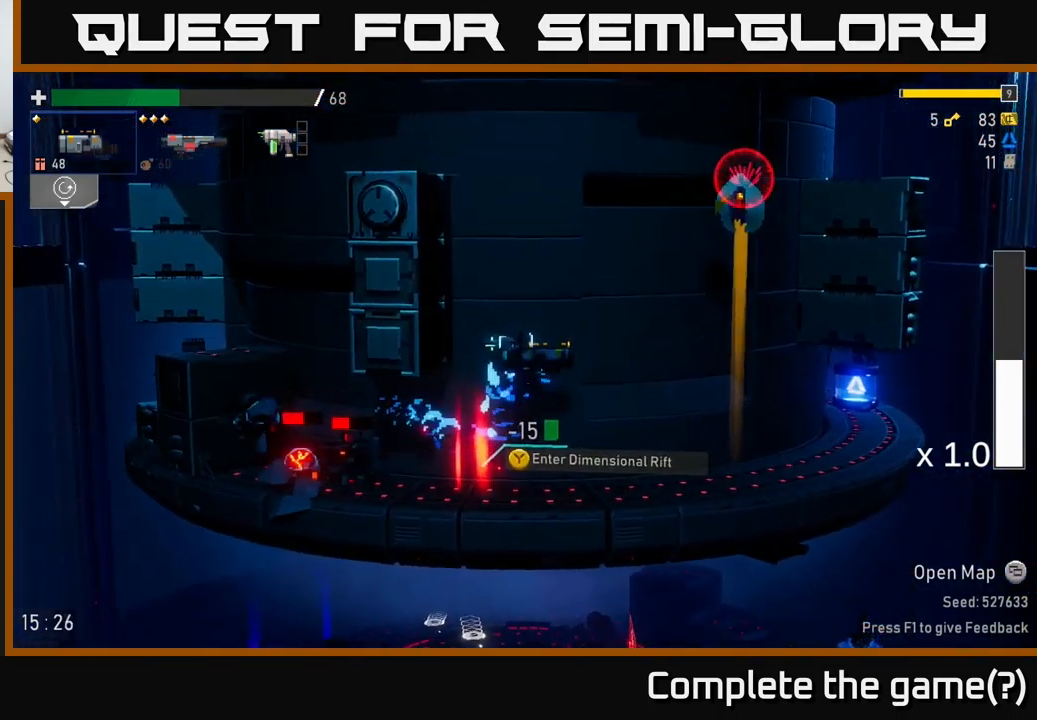
{"buttons": [], "left_stick": "right", "right_stick": "center", "events": [[33, "R2", "down"], [50, "R2", "up"], [83, "X", "down"], [200, "X", "up"]]}
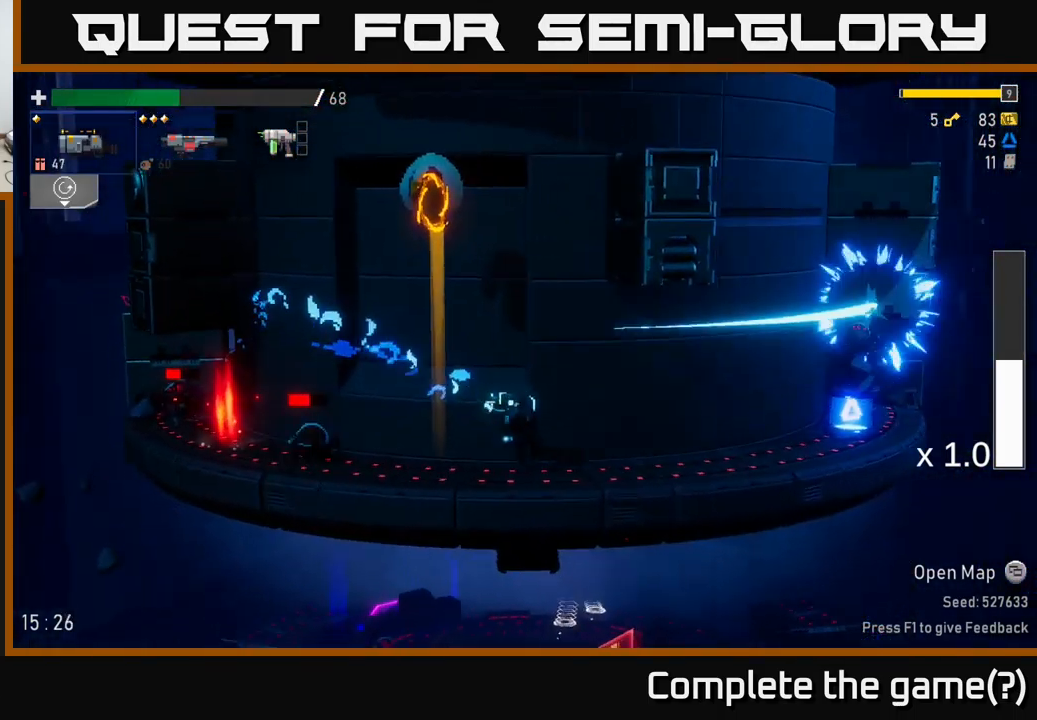
{"buttons": ["X"], "left_stick": "right", "right_stick": "center", "events": [[33, "L2", "down"], [133, "L2", "up"], [150, "left_stick", "left"], [250, "R2", "down"], [283, "left_stick", "right"], [333, "R2", "up"], [400, "X", "down"]]}
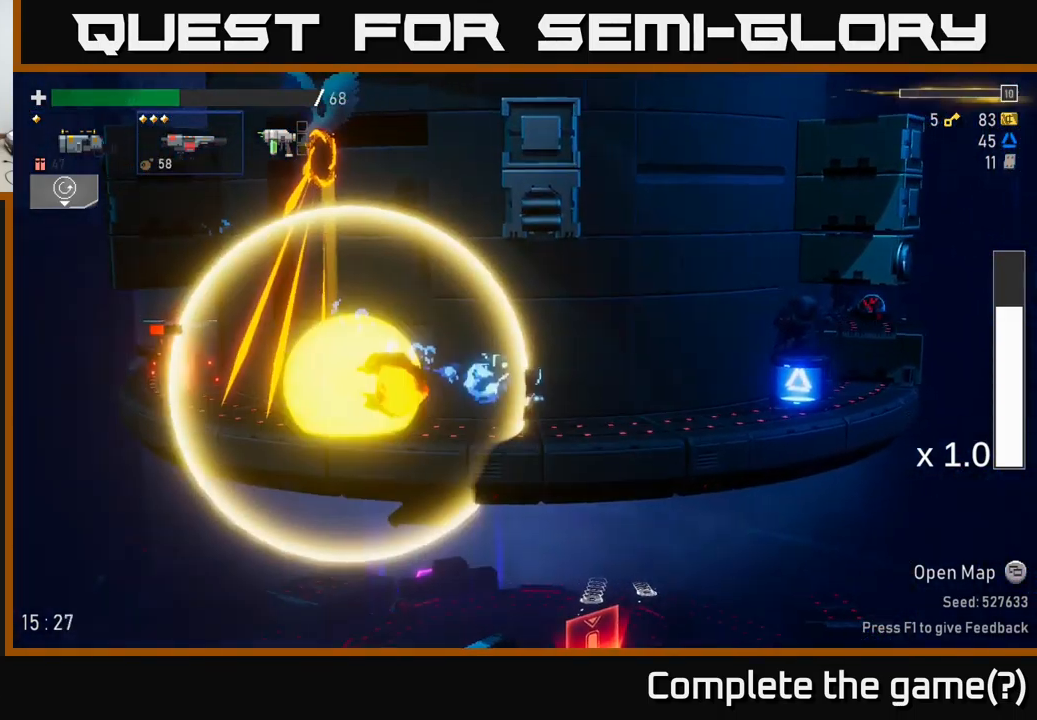
{"buttons": [], "left_stick": "left", "right_stick": "center", "events": [[16, "X", "up"], [333, "left_stick", "left"]]}
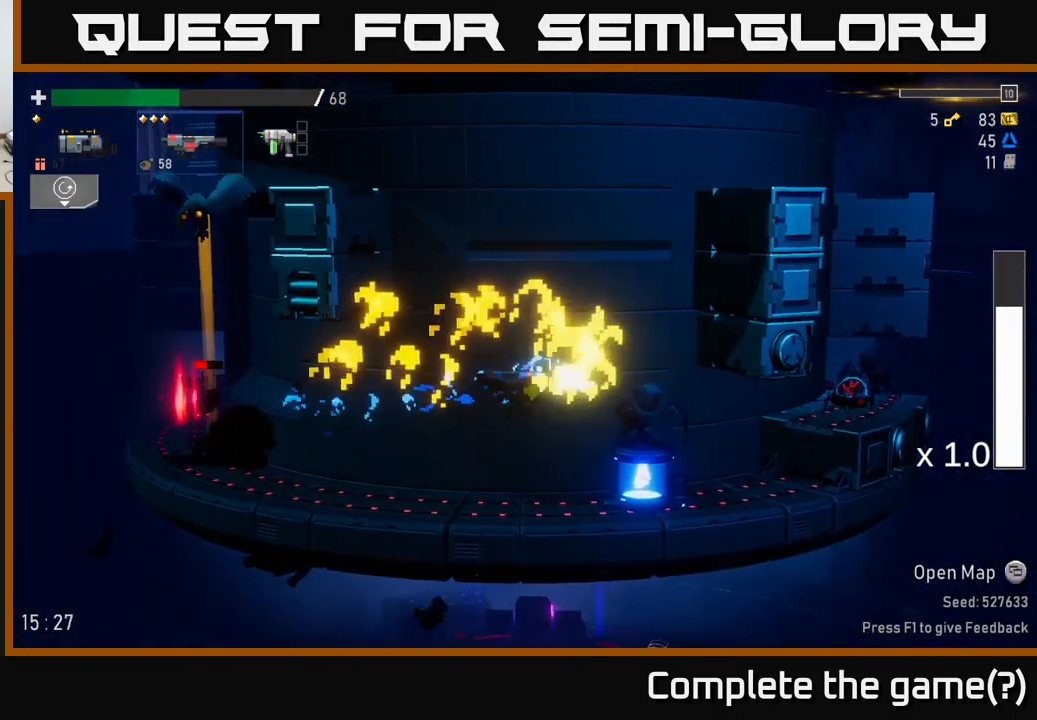
{"buttons": [], "left_stick": "right", "right_stick": "center", "events": [[200, "left_stick", "down-left"], [267, "R2", "down"], [350, "R2", "up"], [450, "left_stick", "right"]]}
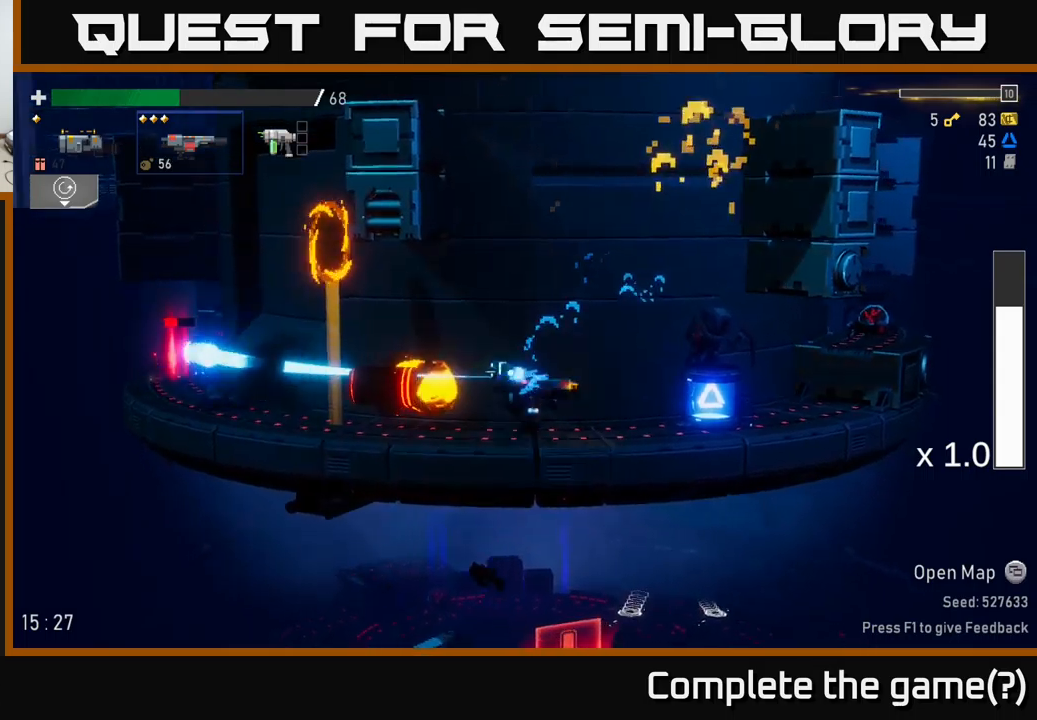
{"buttons": [], "left_stick": "left", "right_stick": "center", "events": [[167, "left_stick", "left"]]}
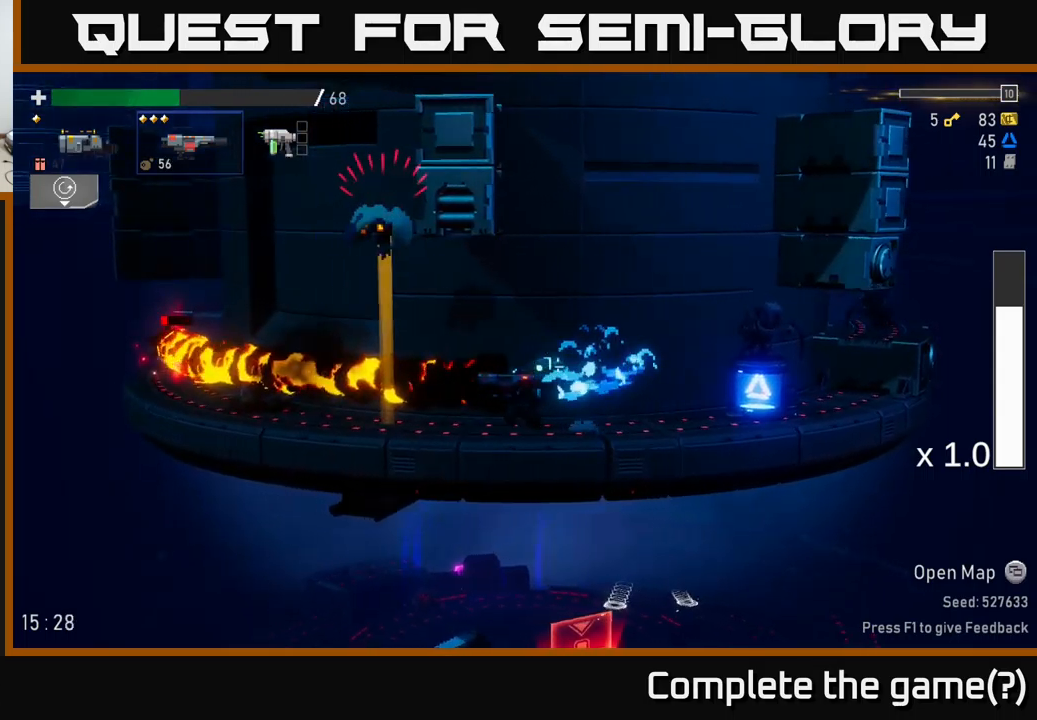
{"buttons": [], "left_stick": "left", "right_stick": "center", "events": [[200, "X", "down"], [333, "X", "up"]]}
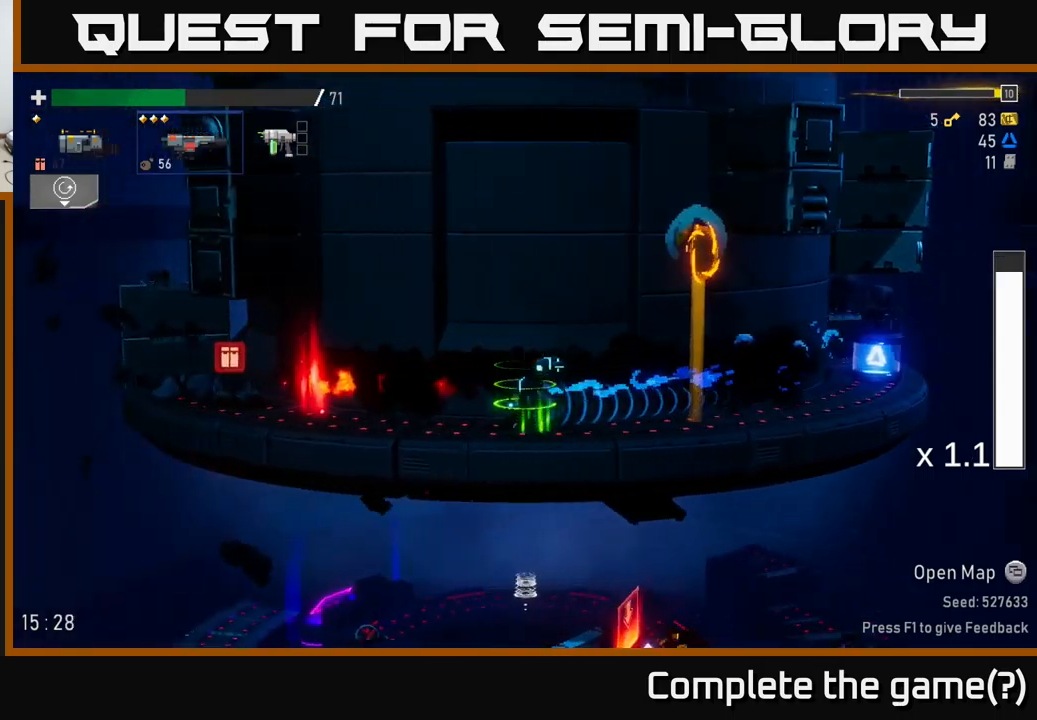
{"buttons": [], "left_stick": "center", "right_stick": "center", "events": [[50, "A", "down"], [233, "A", "up"], [250, "A", "down"], [300, "left_stick", "right"], [350, "R2", "down"], [383, "A", "up"], [450, "left_stick", "center"], [467, "R2", "up"]]}
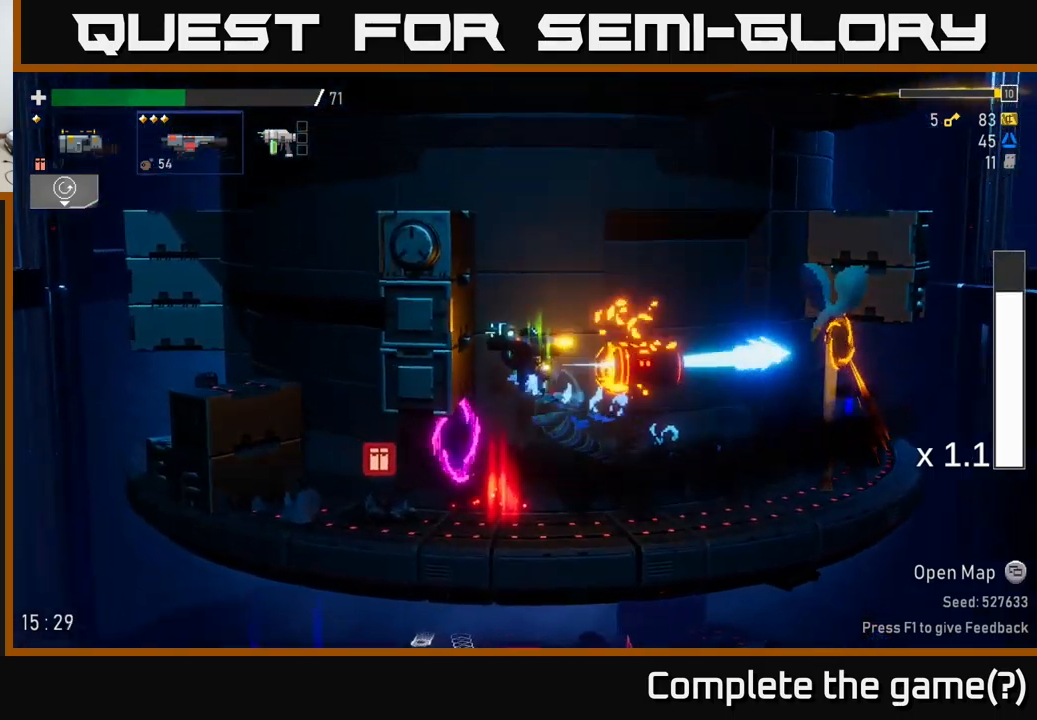
{"buttons": [], "left_stick": "right", "right_stick": "center", "events": [[17, "left_stick", "left"], [200, "X", "down"], [267, "left_stick", "right"], [317, "X", "up"]]}
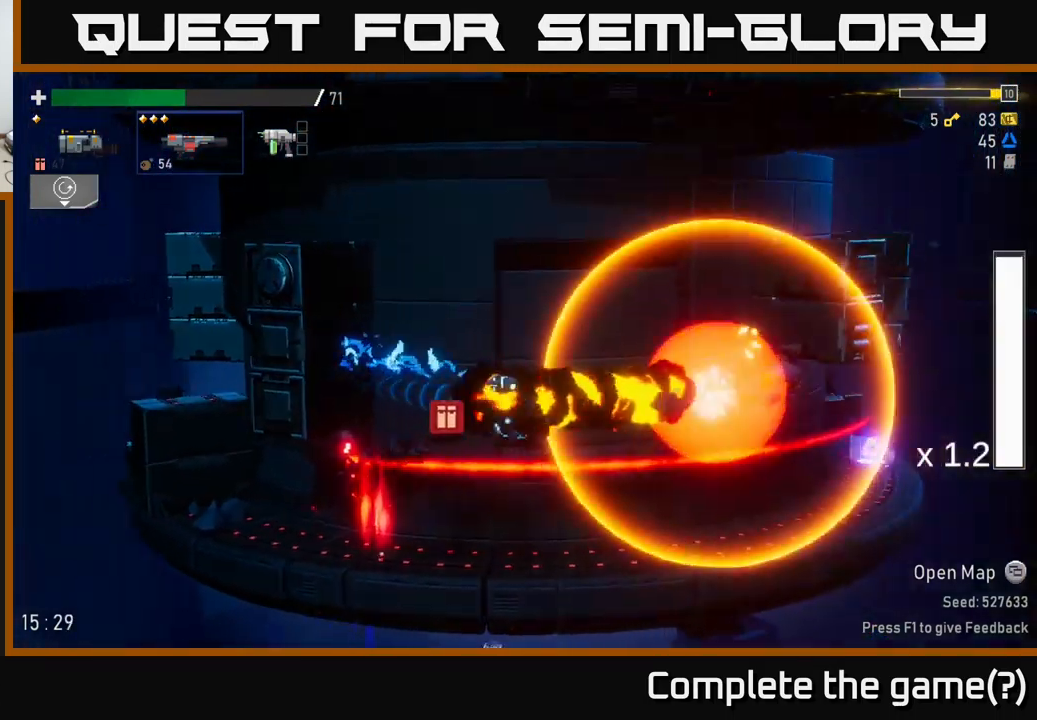
{"buttons": ["R2"], "left_stick": "center", "right_stick": "center", "events": [[383, "left_stick", "left"], [483, "R2", "down"], [483, "left_stick", "center"]]}